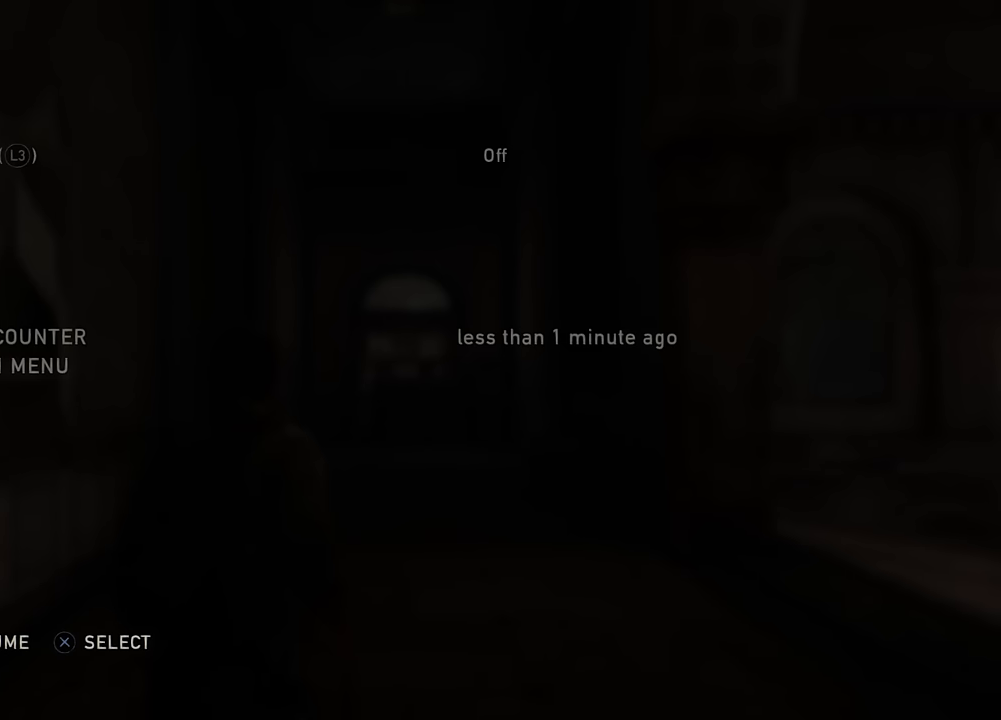
Gameplay with a controller (PlayStation layout); each line is a JSON object with the inputs held at the frame after it. "events" lists button and stick changes between this image and that frame as [ms after this image, input, new state], when the widget could be followed in between.
{"buttons": [], "left_stick": "center", "right_stick": "center", "events": [[184, "CIRCLE", "down"], [317, "CIRCLE", "up"]]}
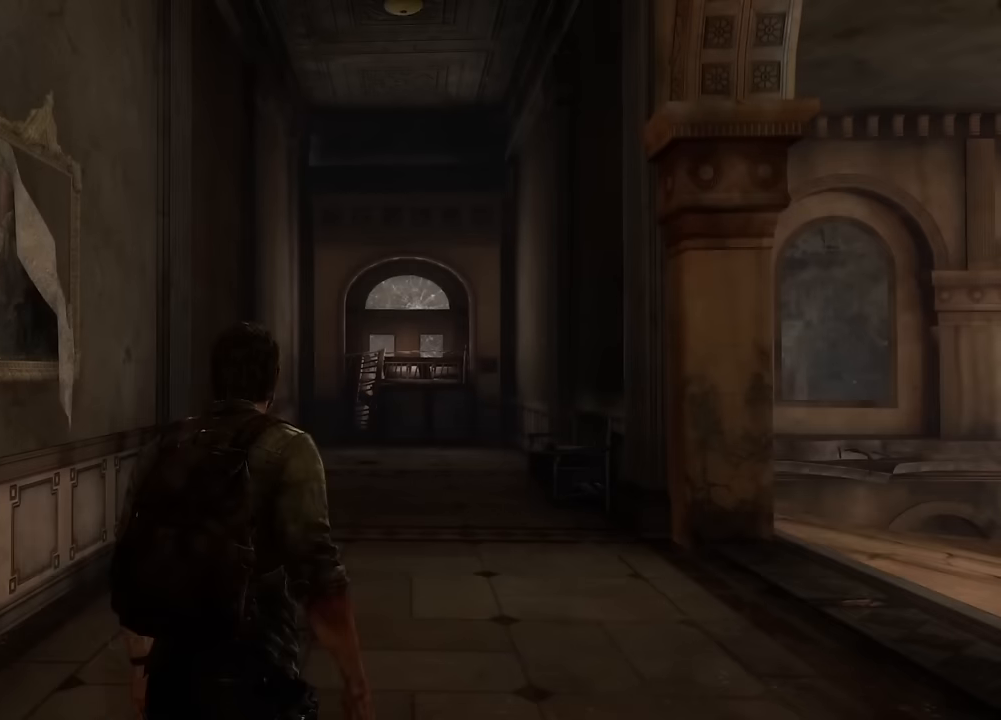
{"buttons": [], "left_stick": "up", "right_stick": "down-right", "events": [[217, "right_stick", "down-right"], [234, "left_stick", "up"]]}
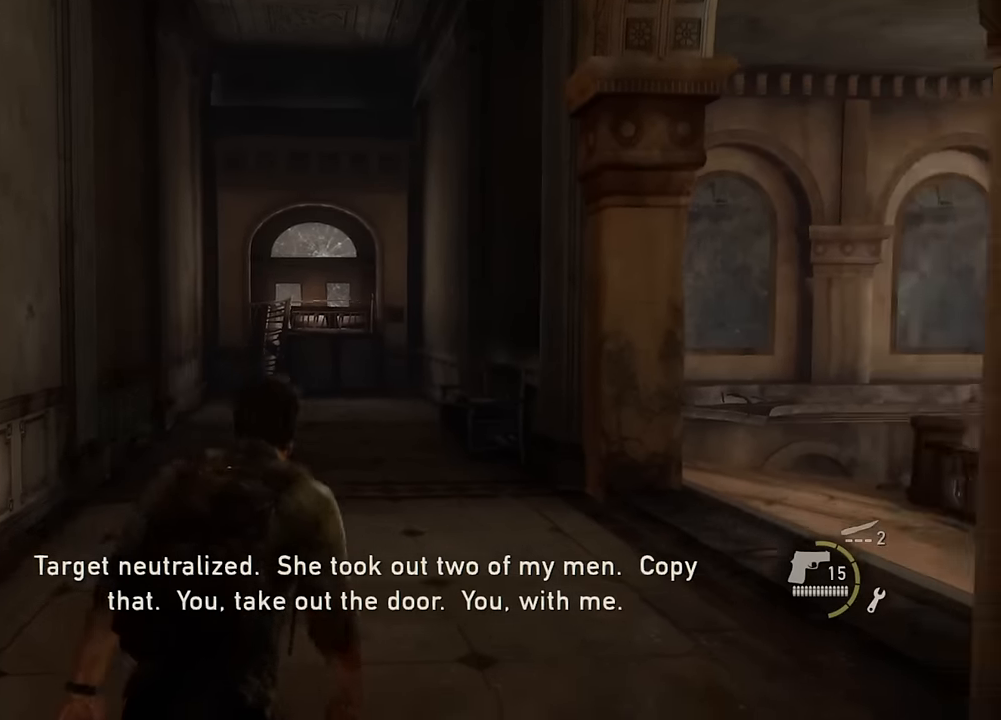
{"buttons": ["L2"], "left_stick": "up", "right_stick": "right", "events": [[117, "L2", "down"], [150, "right_stick", "center"], [317, "right_stick", "right"]]}
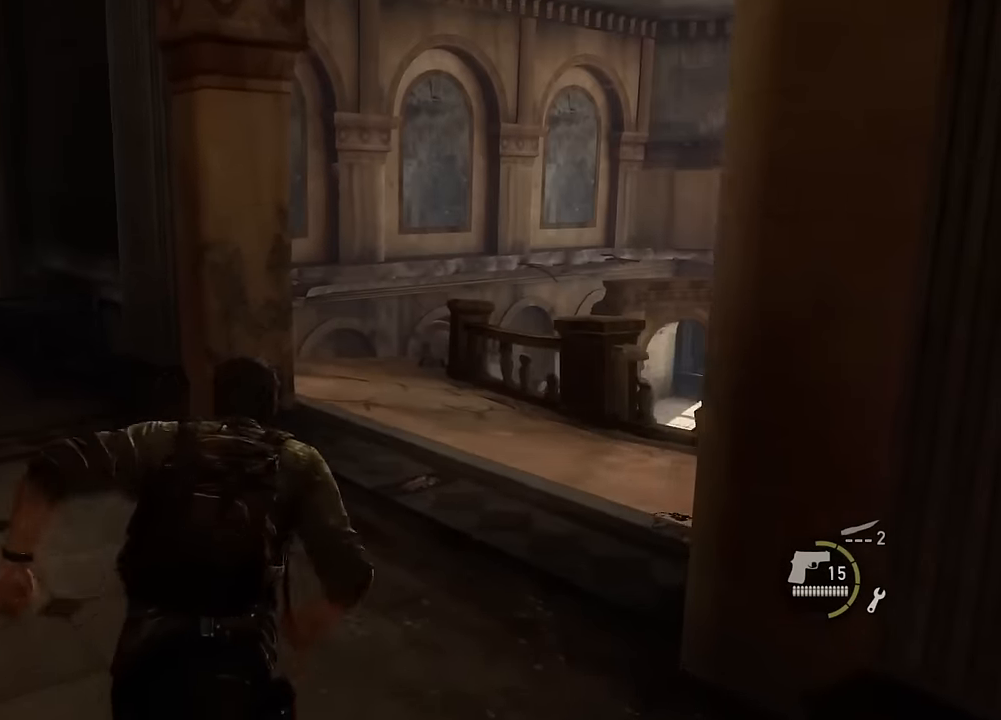
{"buttons": ["L2"], "left_stick": "up", "right_stick": "right", "events": [[17, "right_stick", "center"], [267, "right_stick", "right"]]}
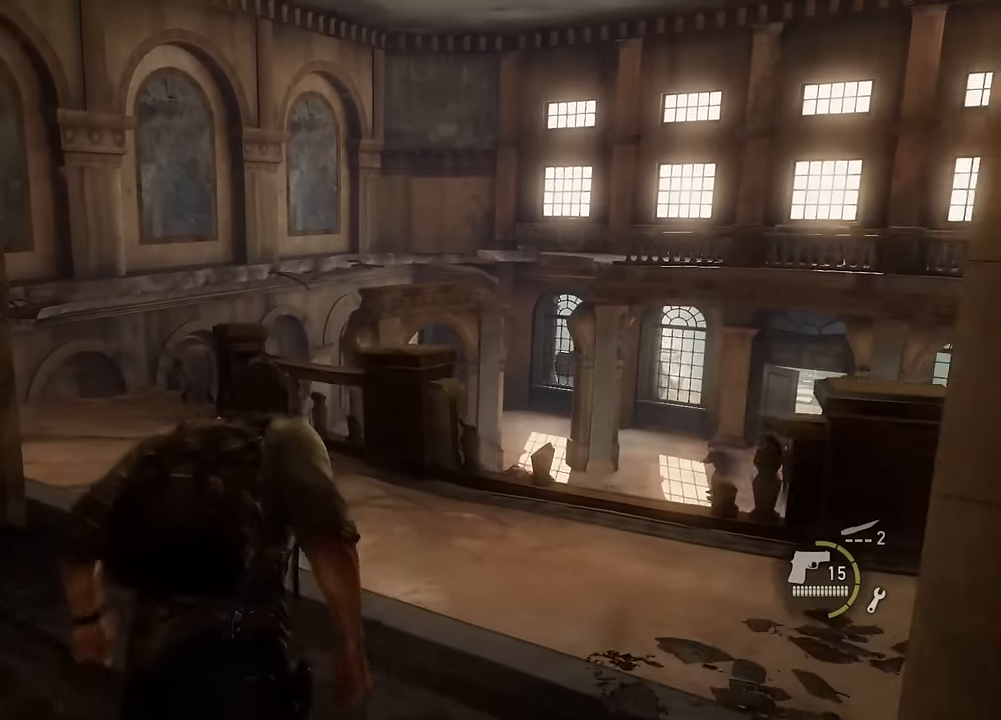
{"buttons": ["L2"], "left_stick": "up-right", "right_stick": "right", "events": [[200, "left_stick", "up-right"]]}
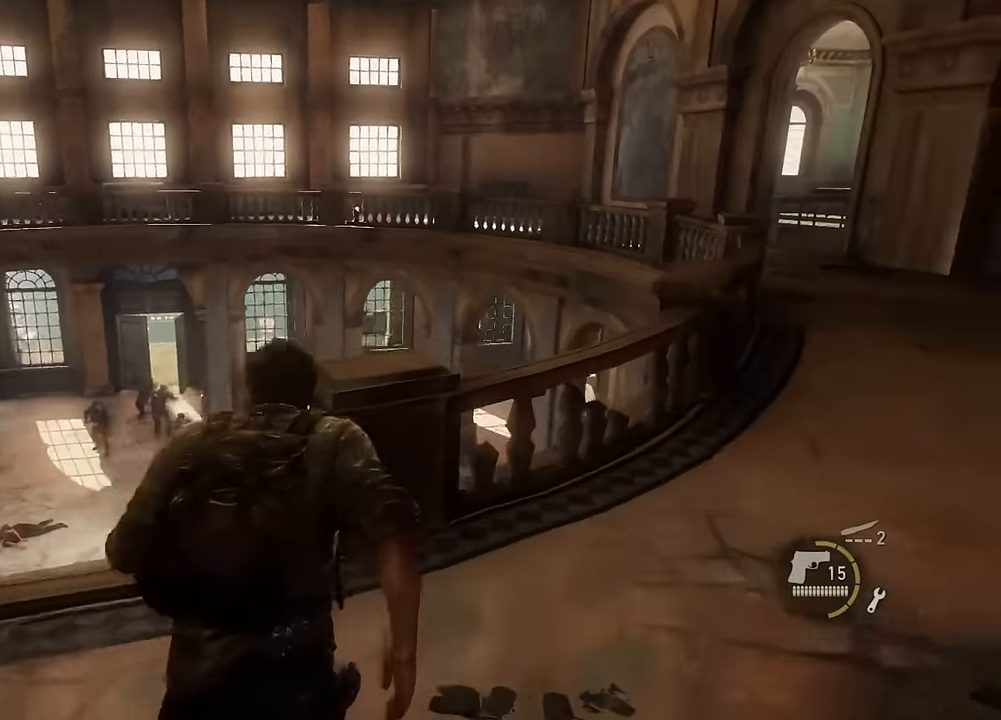
{"buttons": ["L2"], "left_stick": "right", "right_stick": "right", "events": [[184, "left_stick", "right"]]}
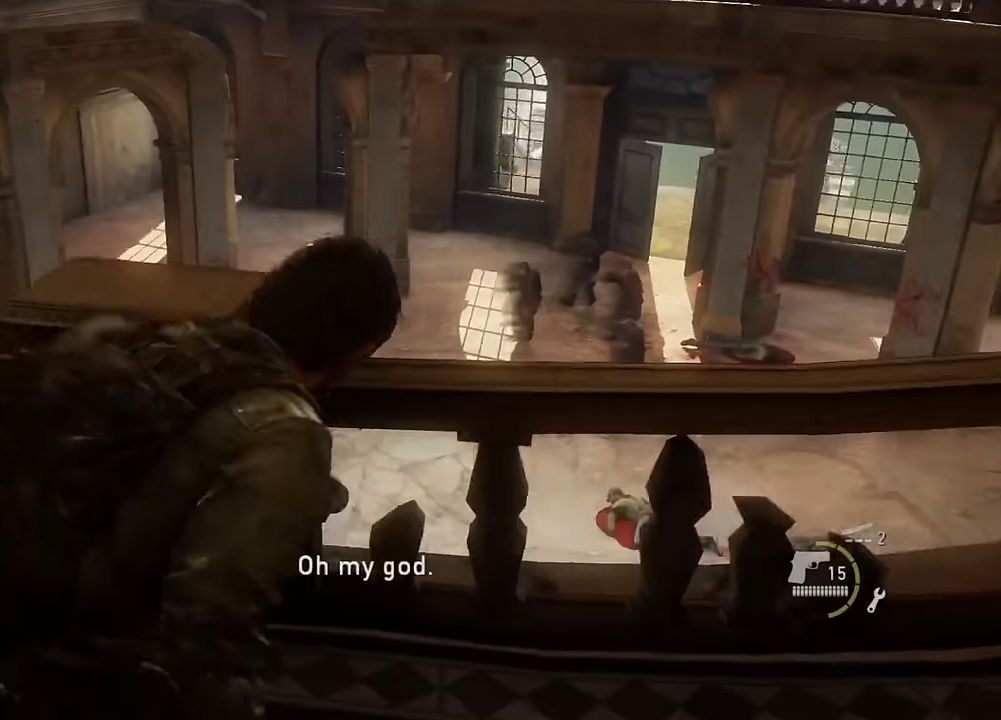
{"buttons": ["L2"], "left_stick": "right", "right_stick": "right", "events": []}
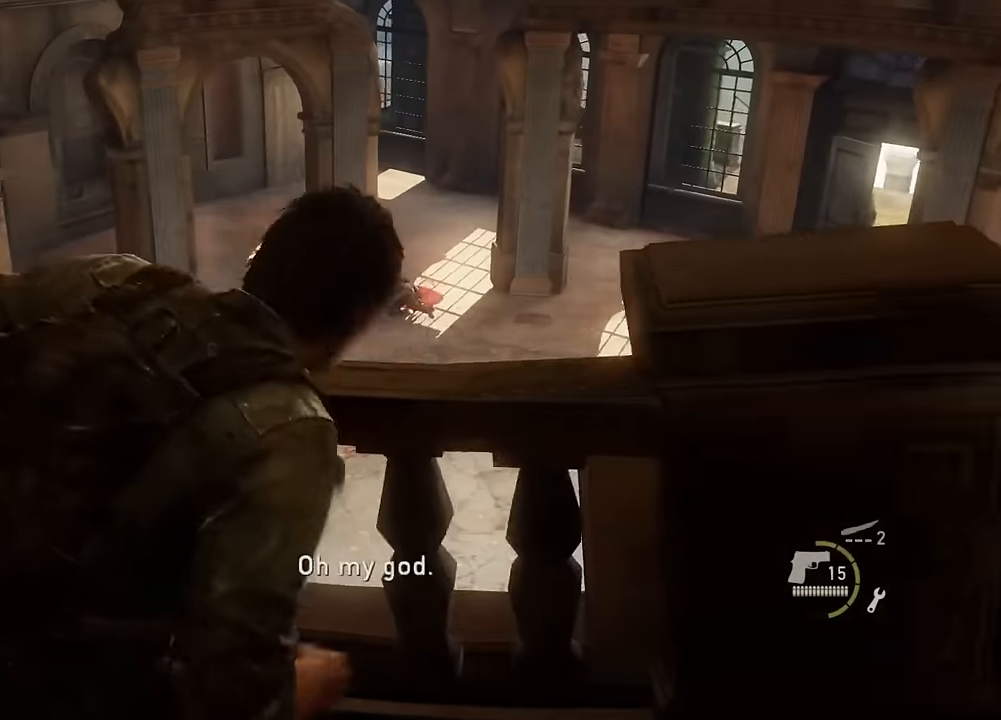
{"buttons": ["L2"], "left_stick": "right", "right_stick": "right", "events": []}
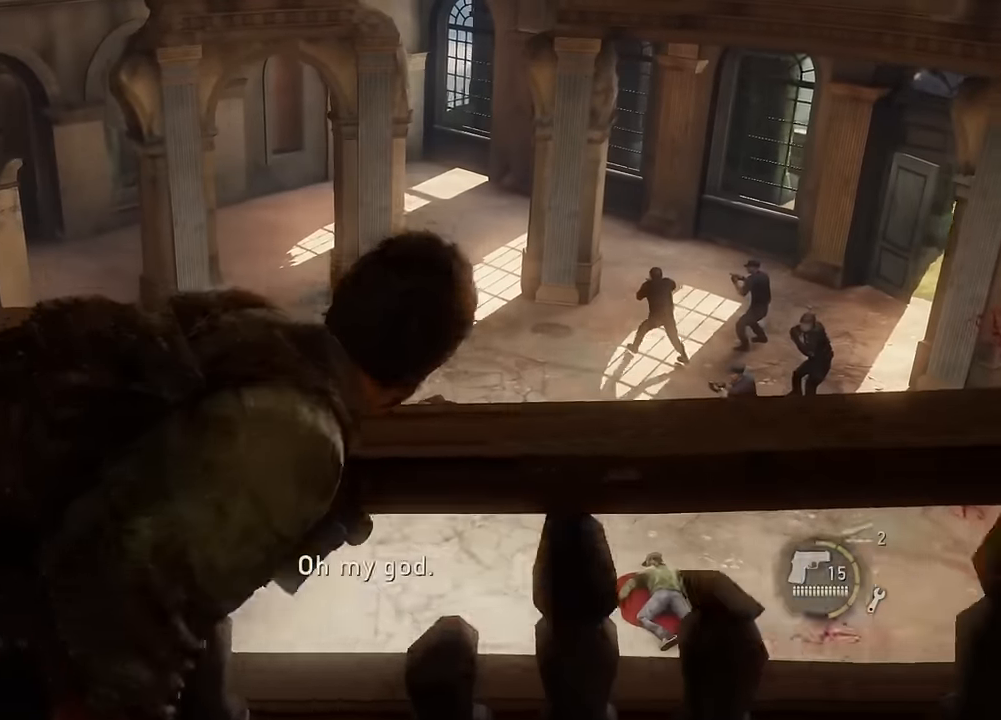
{"buttons": ["L2"], "left_stick": "right", "right_stick": "right", "events": []}
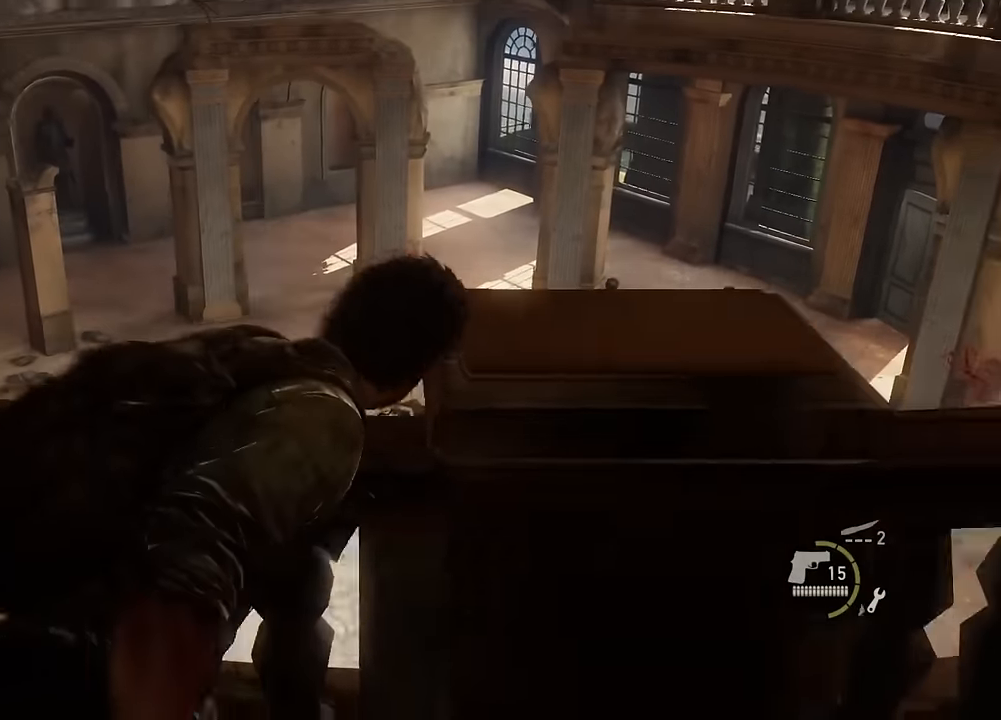
{"buttons": ["L2"], "left_stick": "up-right", "right_stick": "right", "events": [[467, "left_stick", "up-right"]]}
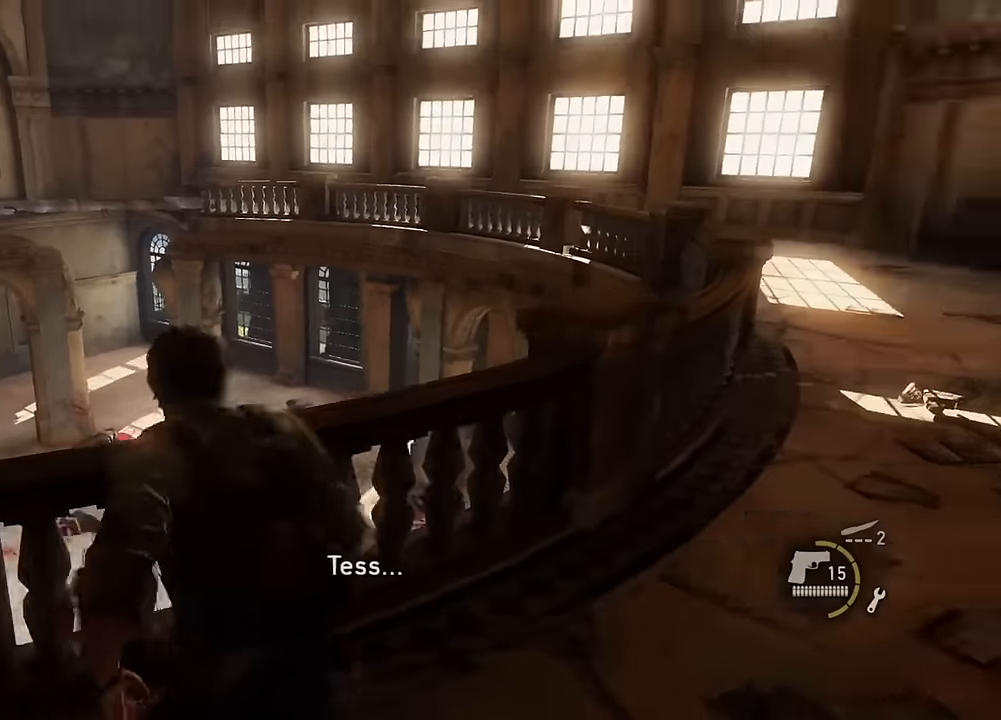
{"buttons": ["L2"], "left_stick": "up-right", "right_stick": "left", "events": [[167, "right_stick", "center"], [317, "right_stick", "left"]]}
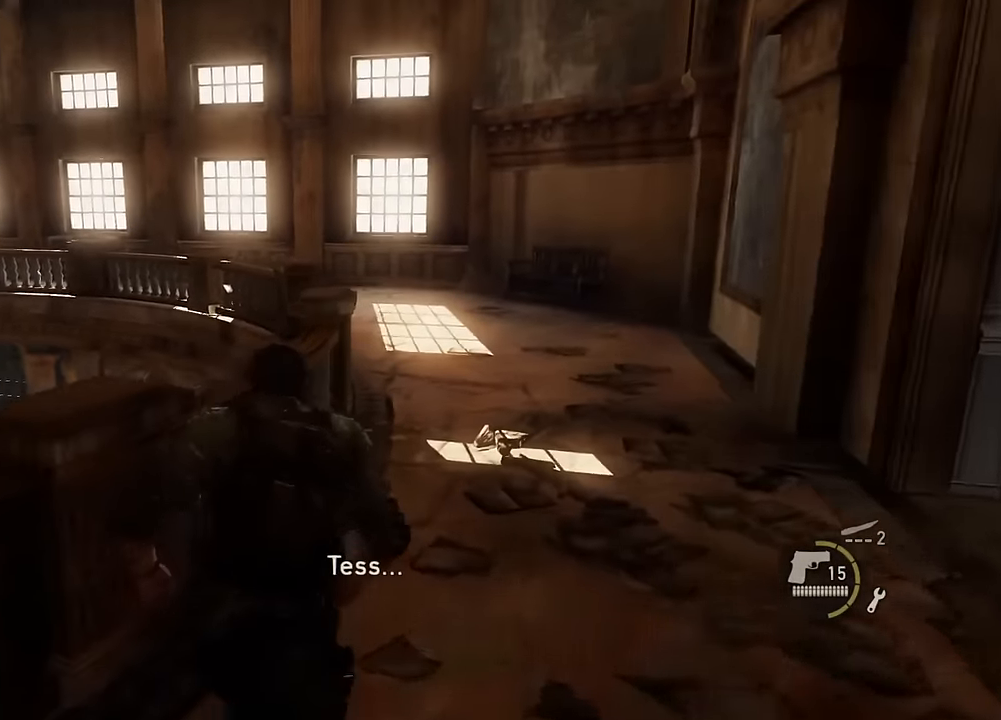
{"buttons": [], "left_stick": "up-right", "right_stick": "up-left", "events": [[50, "right_stick", "up-left"], [217, "right_stick", "center"], [250, "DPAD_RIGHT", "down"], [350, "DPAD_RIGHT", "up"], [384, "L2", "up"], [400, "right_stick", "up-left"]]}
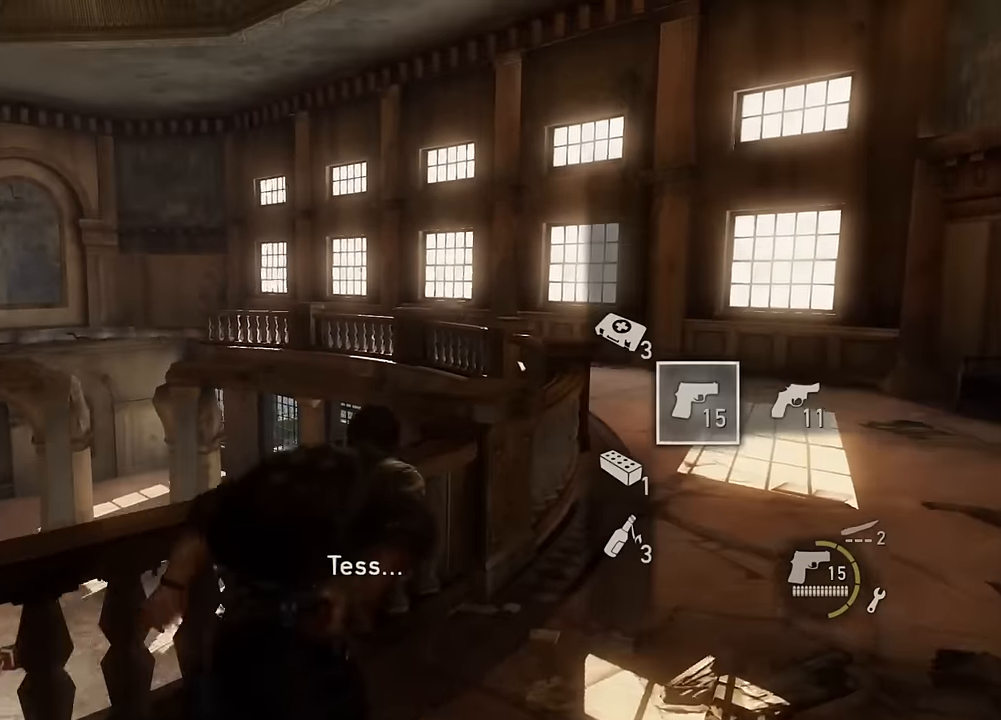
{"buttons": ["L1"], "left_stick": "center", "right_stick": "down-left", "events": [[67, "L1", "down"], [67, "right_stick", "left"], [134, "left_stick", "up"], [200, "right_stick", "center"], [450, "right_stick", "left"], [467, "left_stick", "center"], [500, "right_stick", "down-left"]]}
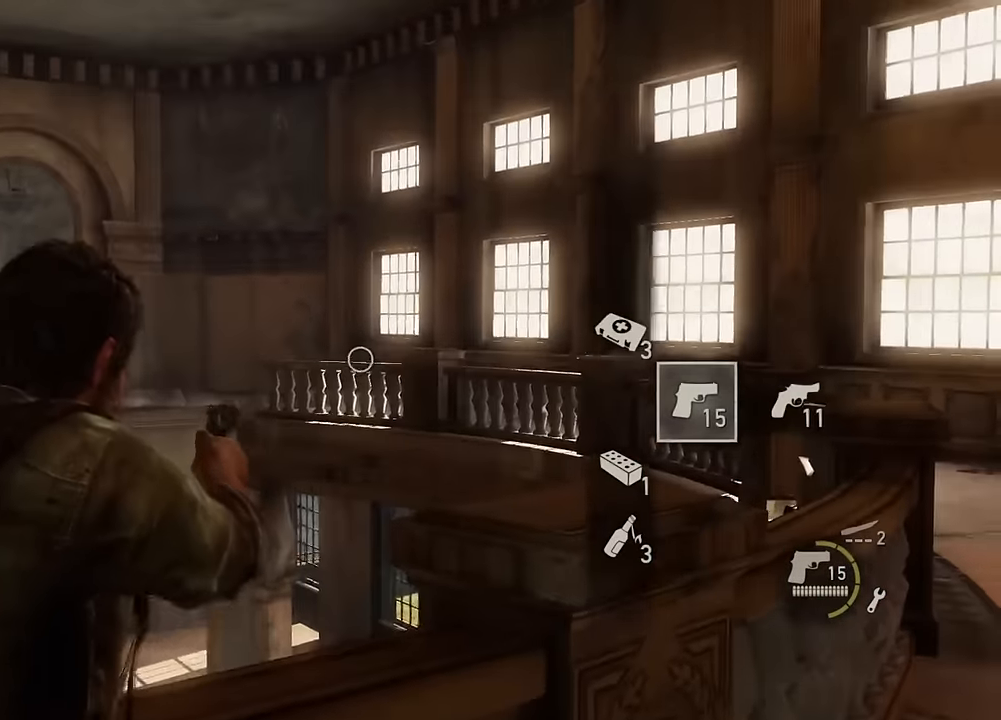
{"buttons": ["L1"], "left_stick": "center", "right_stick": "center", "events": [[500, "right_stick", "center"]]}
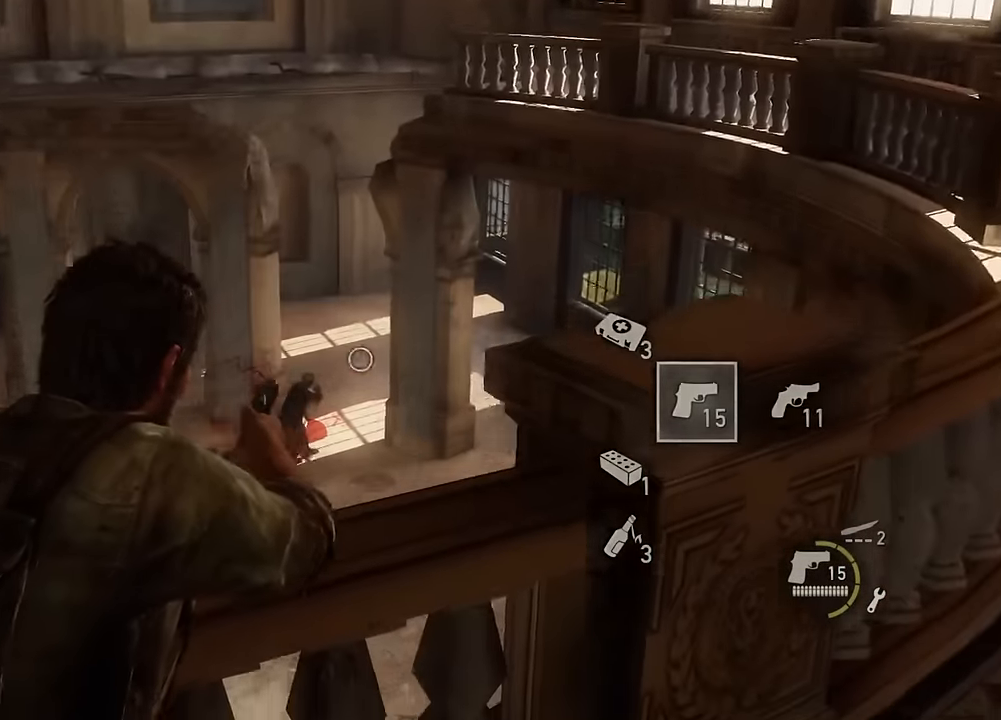
{"buttons": [], "left_stick": "right", "right_stick": "left", "events": [[267, "right_stick", "left"], [467, "L1", "up"], [500, "left_stick", "right"]]}
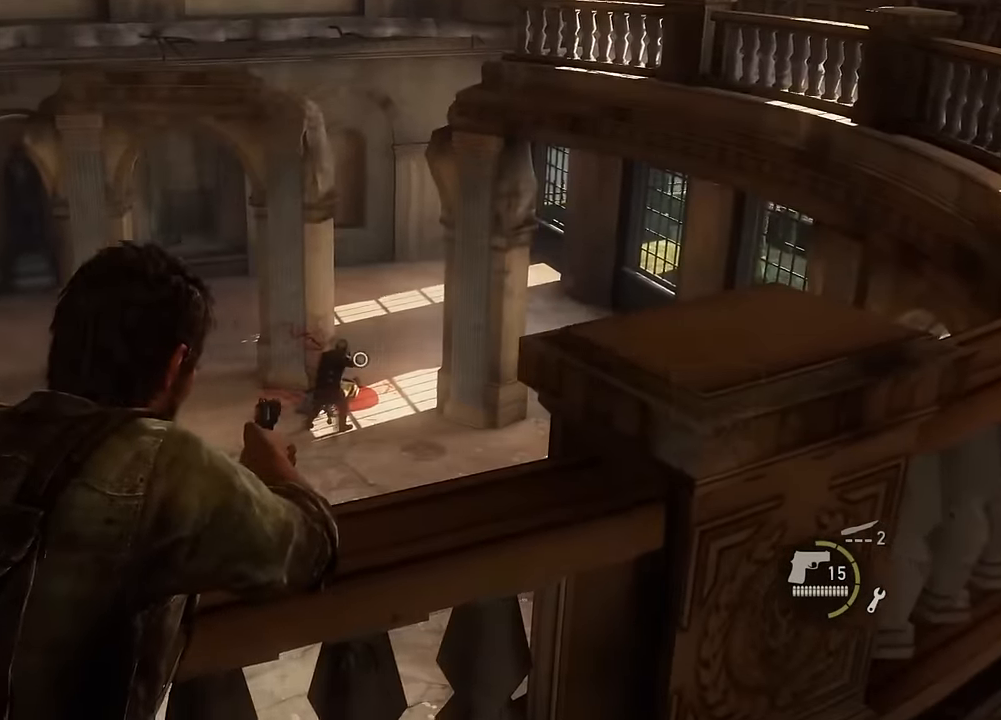
{"buttons": [], "left_stick": "up-left", "right_stick": "left", "events": [[500, "left_stick", "up-left"]]}
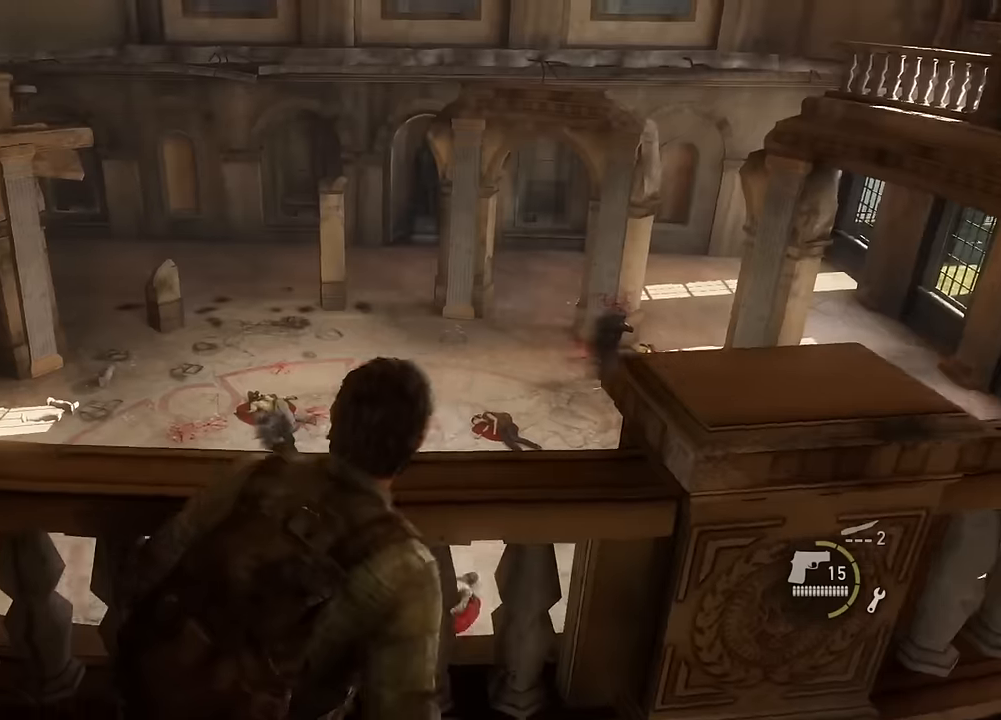
{"buttons": ["L2"], "left_stick": "up-left", "right_stick": "left", "events": [[350, "right_stick", "center"], [467, "L2", "down"], [500, "right_stick", "left"]]}
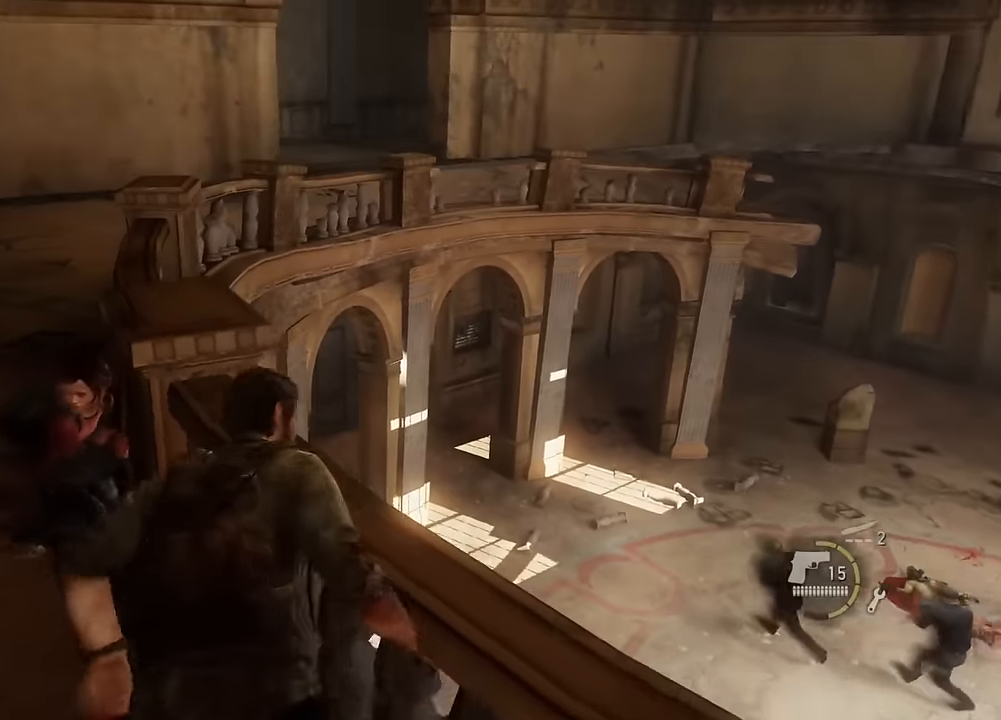
{"buttons": ["L2"], "left_stick": "up-left", "right_stick": "center", "events": [[300, "right_stick", "center"]]}
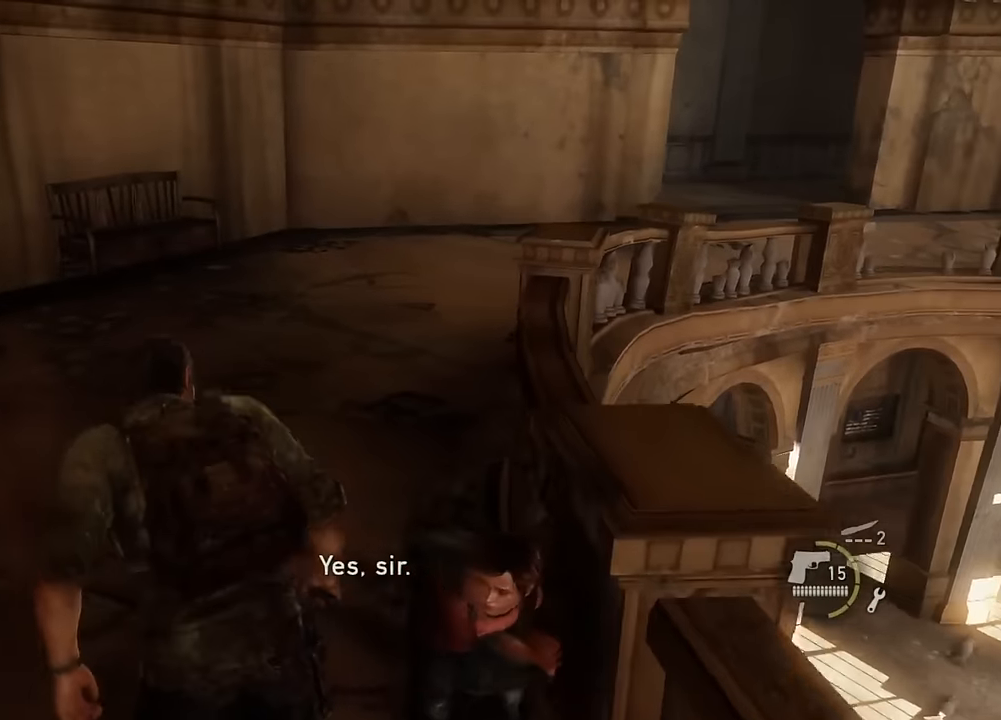
{"buttons": ["L2"], "left_stick": "up", "right_stick": "center", "events": [[17, "left_stick", "up"], [50, "right_stick", "up-right"], [350, "right_stick", "center"]]}
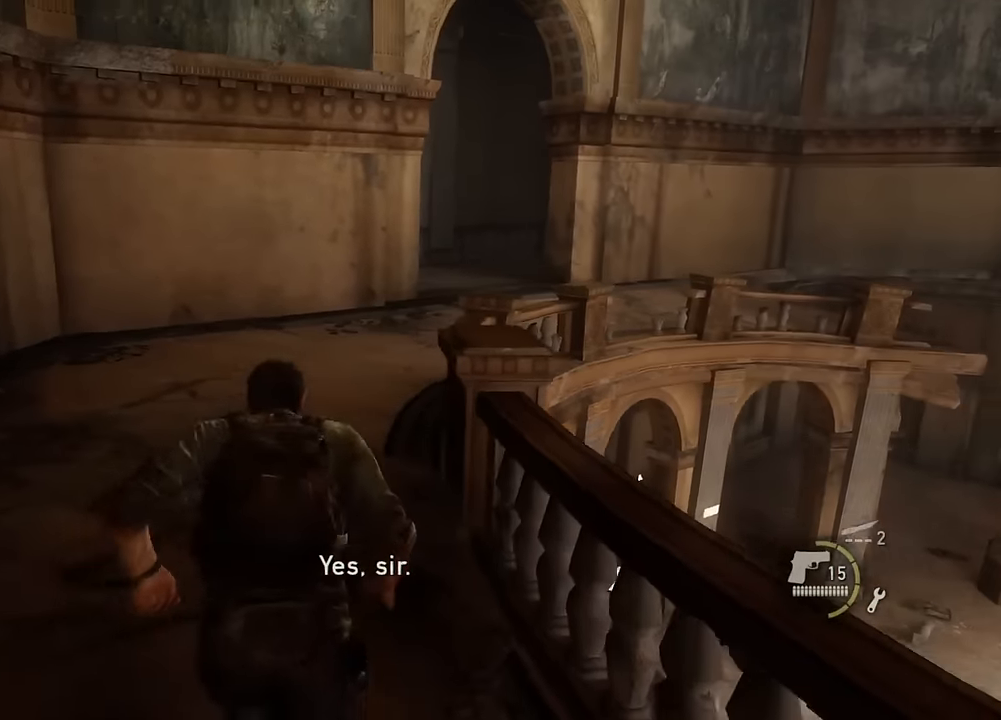
{"buttons": ["L2"], "left_stick": "up", "right_stick": "center", "events": [[117, "right_stick", "right"], [300, "right_stick", "center"]]}
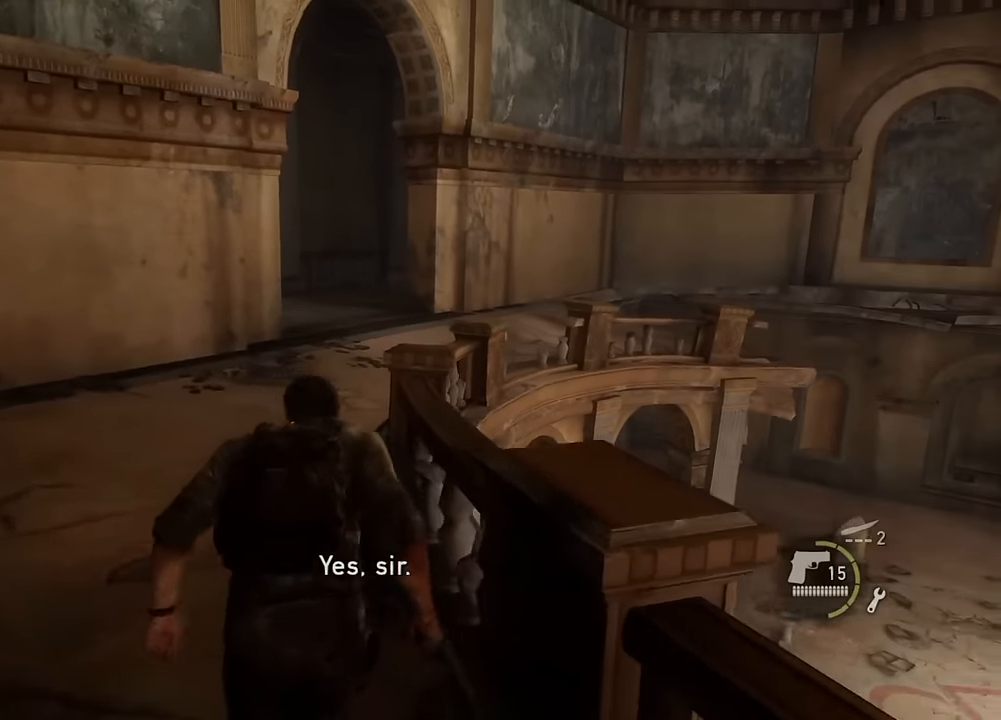
{"buttons": ["L2"], "left_stick": "up", "right_stick": "center", "events": []}
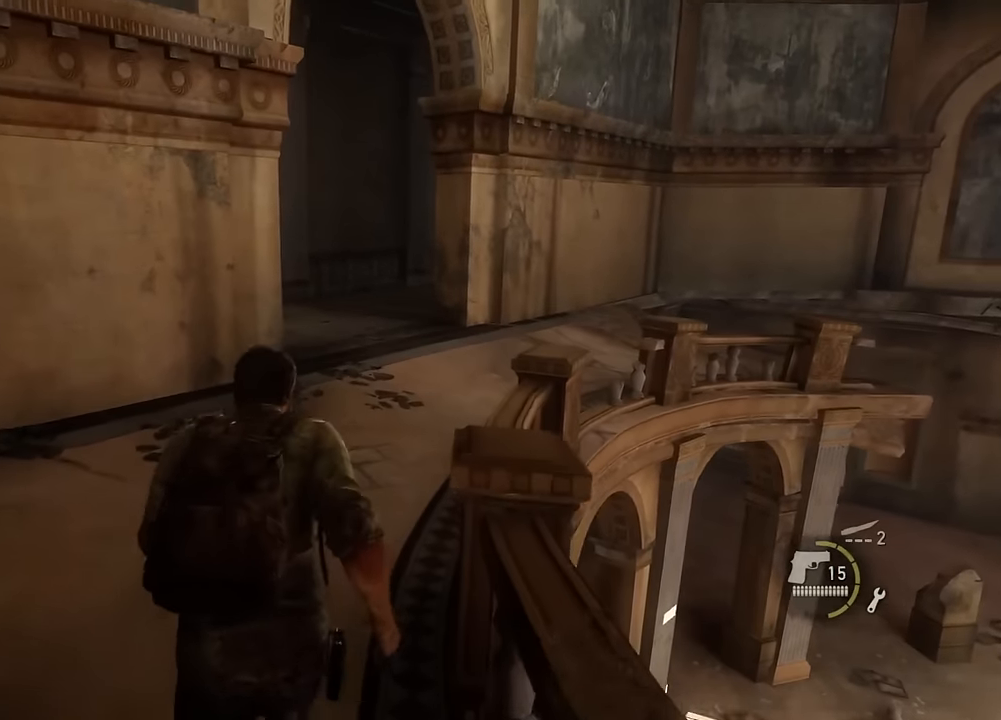
{"buttons": ["L2"], "left_stick": "up", "right_stick": "left", "events": [[450, "right_stick", "left"]]}
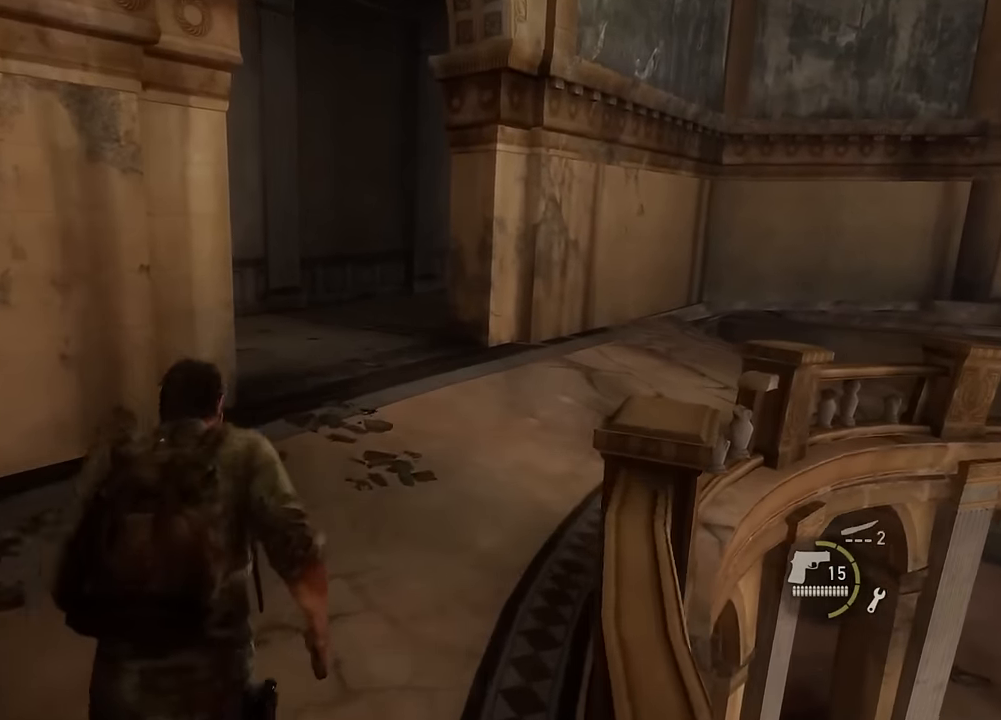
{"buttons": ["L2"], "left_stick": "up", "right_stick": "left", "events": []}
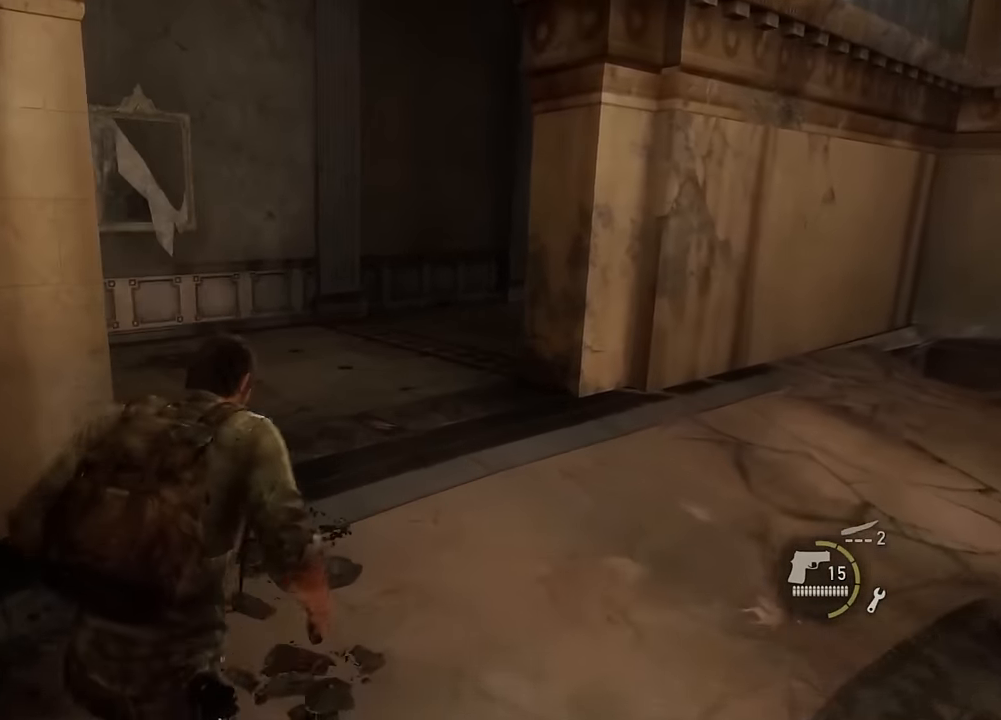
{"buttons": ["L2"], "left_stick": "up", "right_stick": "left", "events": []}
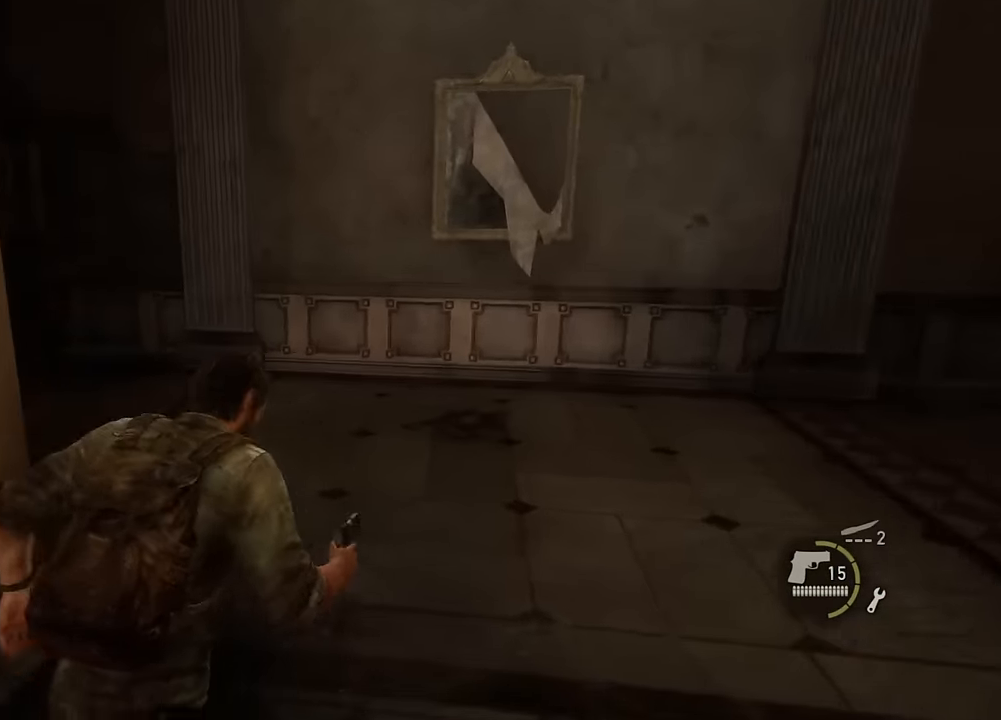
{"buttons": ["L2"], "left_stick": "up", "right_stick": "center", "events": [[317, "right_stick", "center"]]}
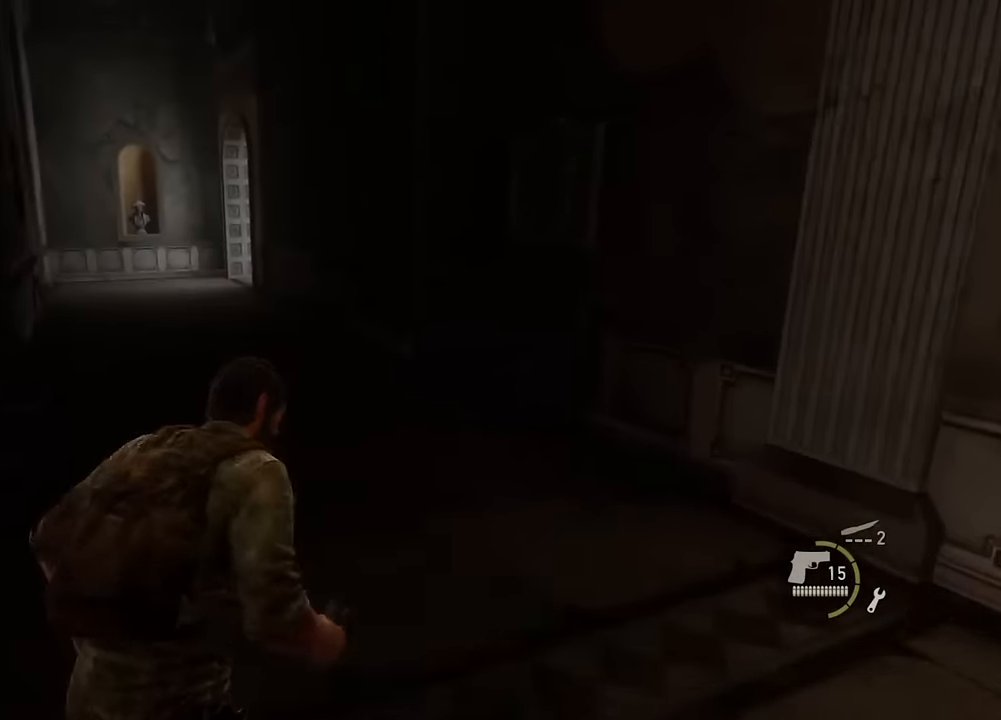
{"buttons": ["L2"], "left_stick": "up", "right_stick": "center", "events": [[34, "right_stick", "left"], [267, "right_stick", "center"]]}
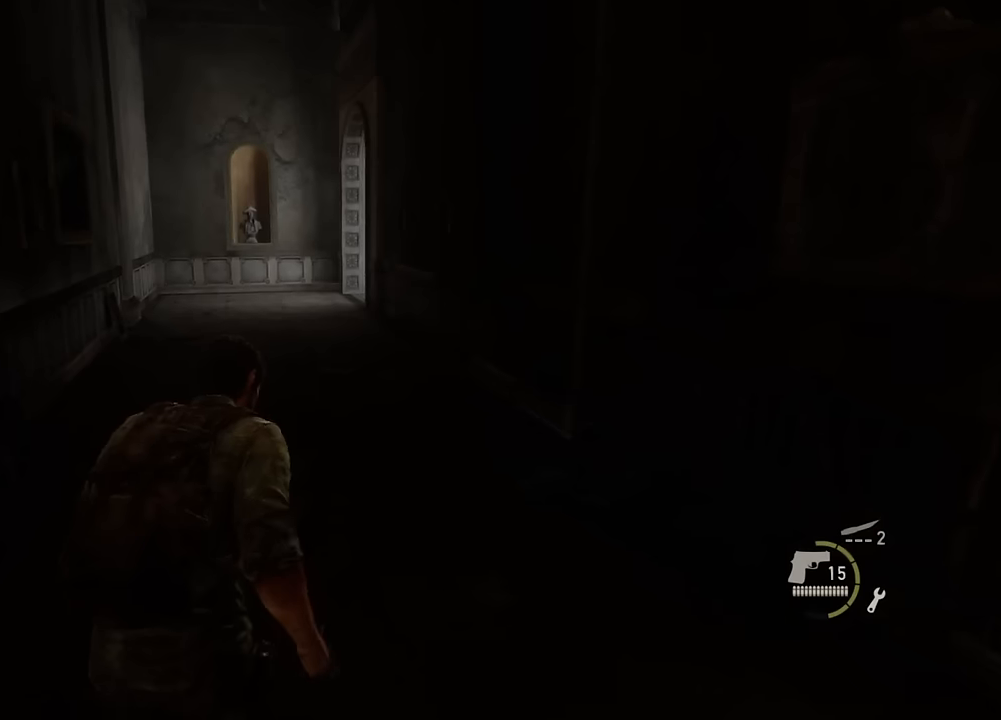
{"buttons": ["L2"], "left_stick": "up", "right_stick": "center", "events": [[67, "right_stick", "up-left"], [267, "right_stick", "center"]]}